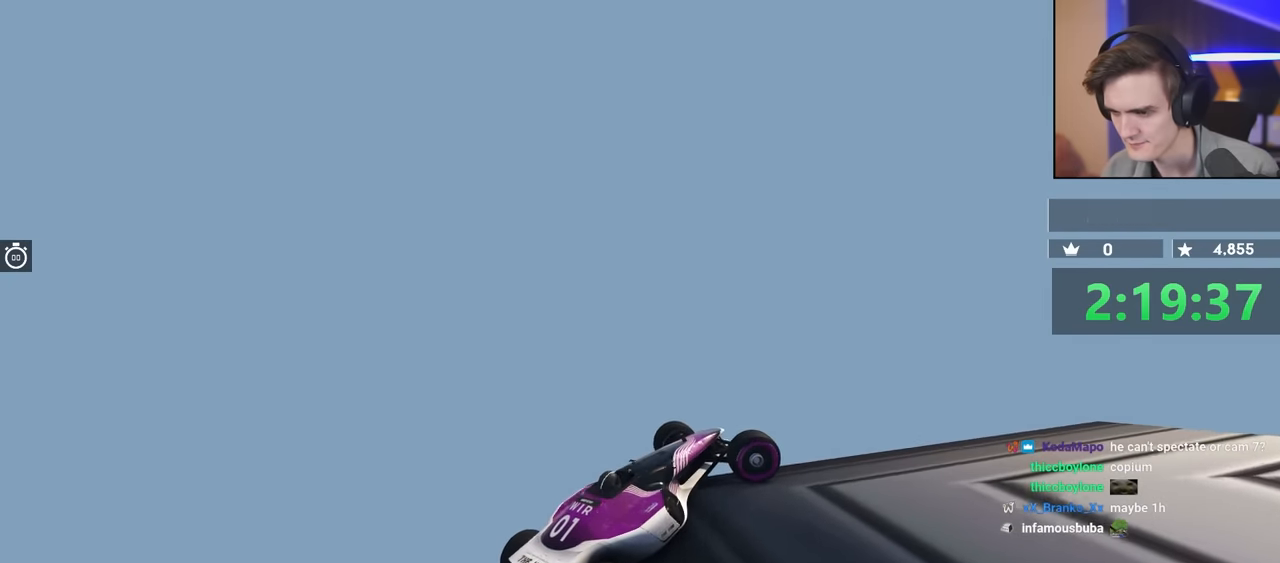
Gameplay with keyboard; each line is a JSON object with the keys held at the frame after it. "events" lists presses ("down") and releases ("up") of "brake", "down", "left", "right" and "up" between this image and that frame as [ms after this image, input, new state], when the widget could be followed in between. No other keys are recorded. Mouse input is not recorded. Key names are as the overlay labels them; some are game actions (e.g. jump) rather than physical keys.
{"keys": ["right", "up"], "events": []}
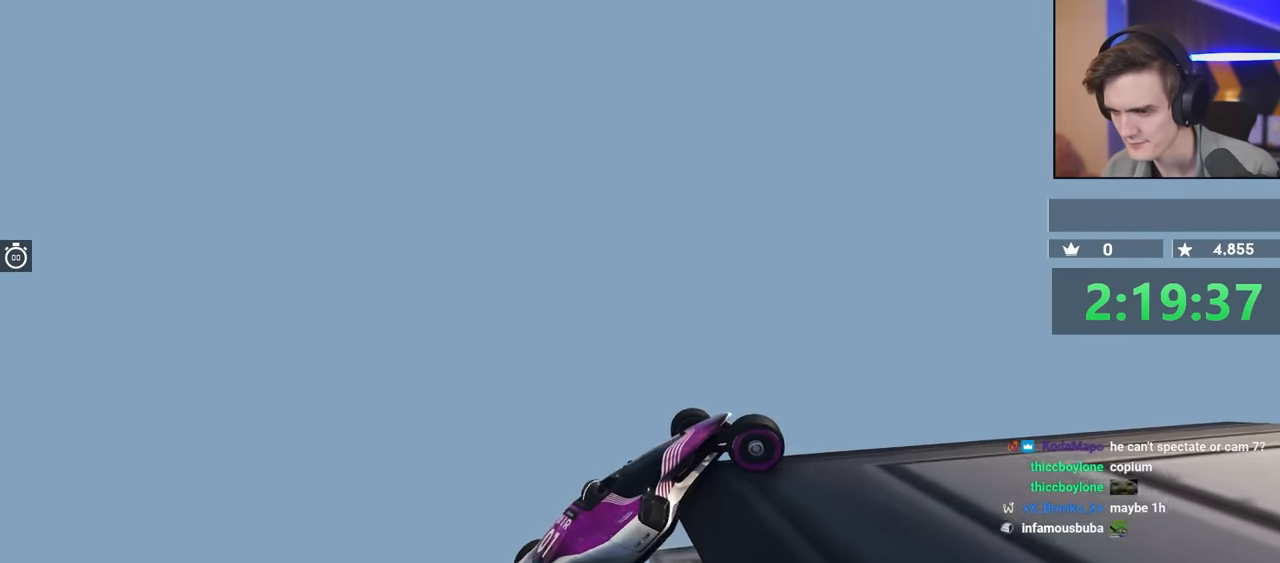
{"keys": ["right", "up"], "events": []}
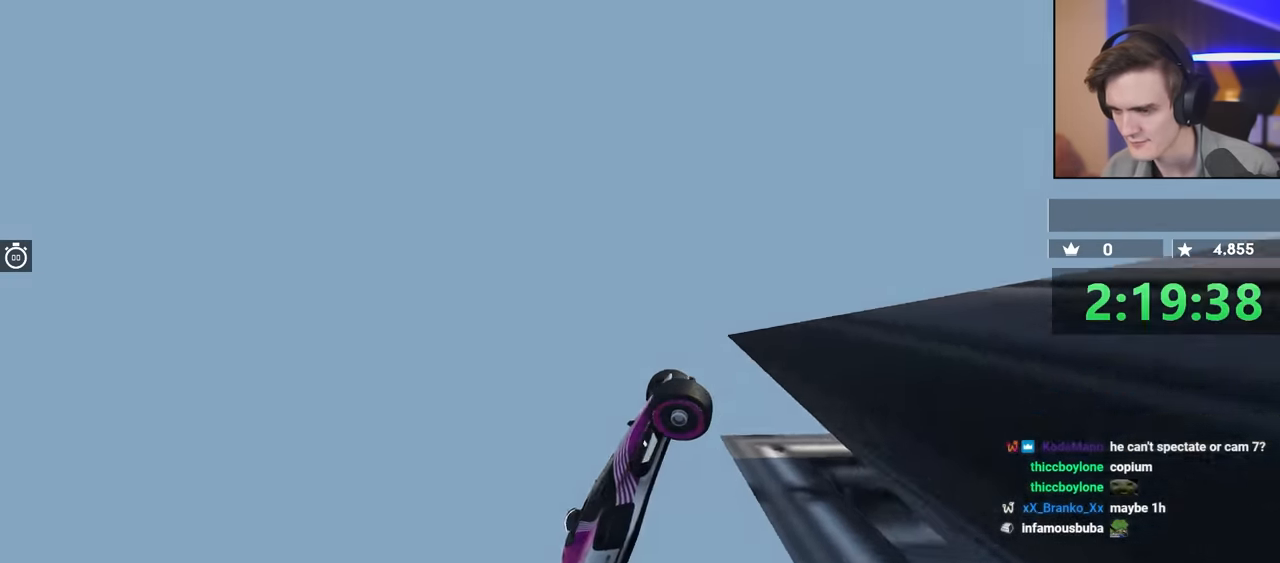
{"keys": ["up"], "events": [[33, "right", "up"]]}
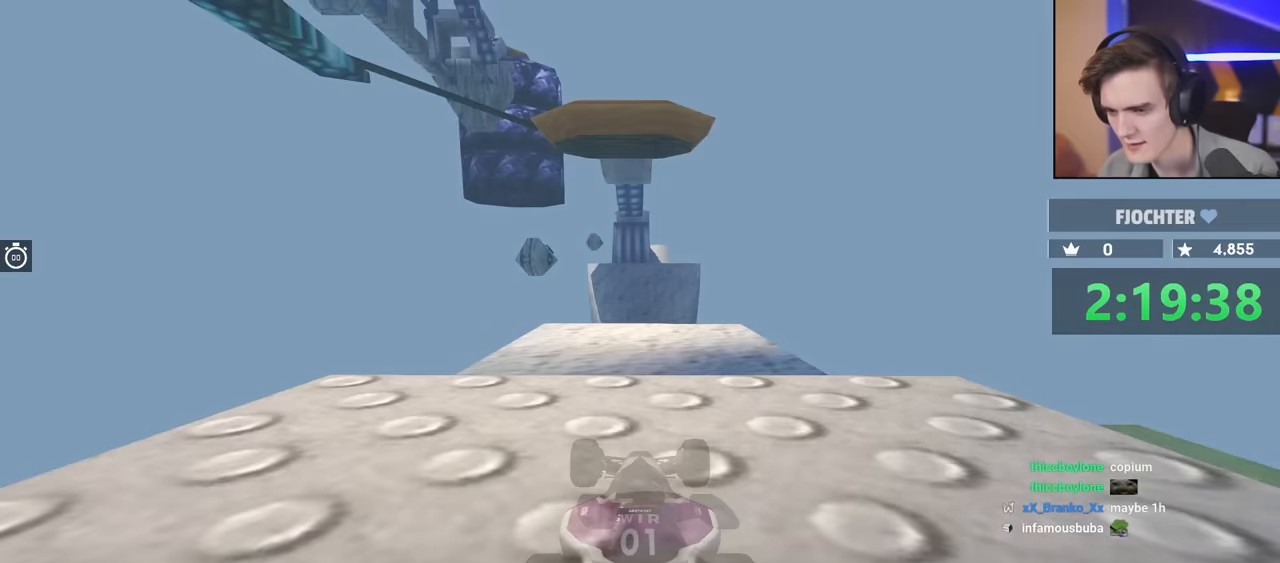
{"keys": ["up"], "events": []}
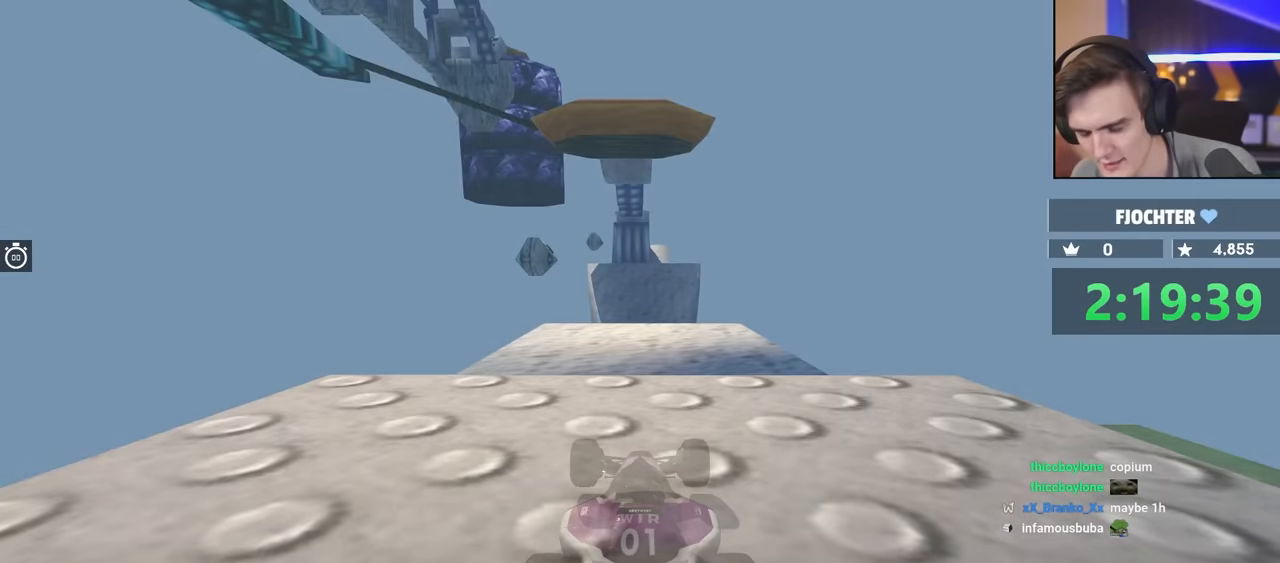
{"keys": ["up"], "events": []}
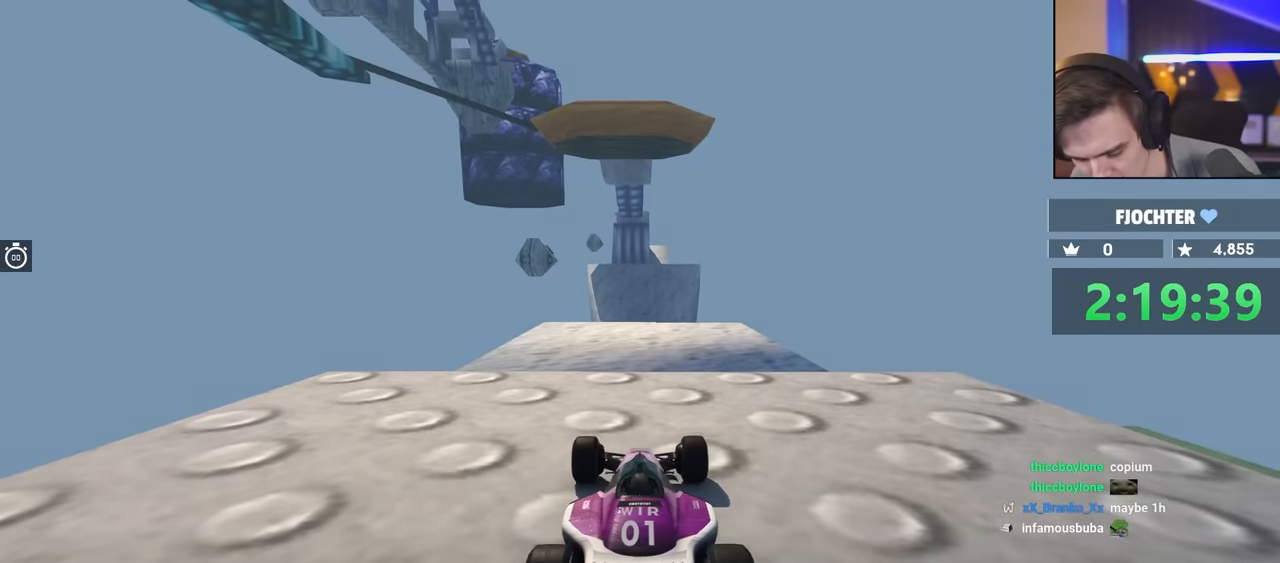
{"keys": ["right", "up"], "events": [[483, "right", "down"]]}
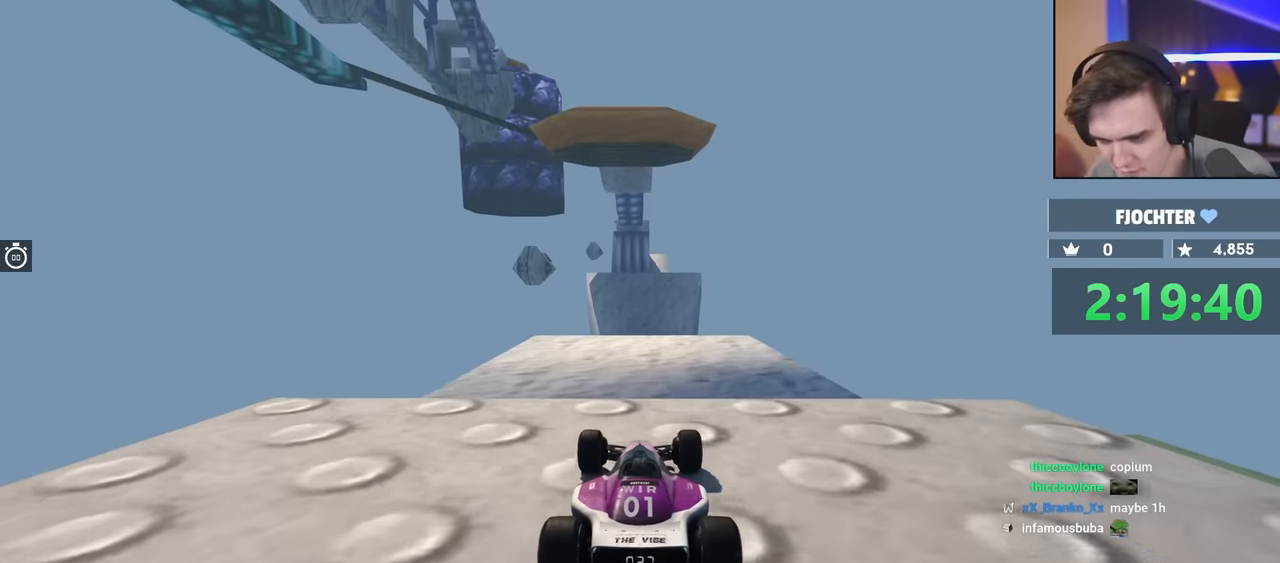
{"keys": ["up"], "events": [[33, "right", "up"]]}
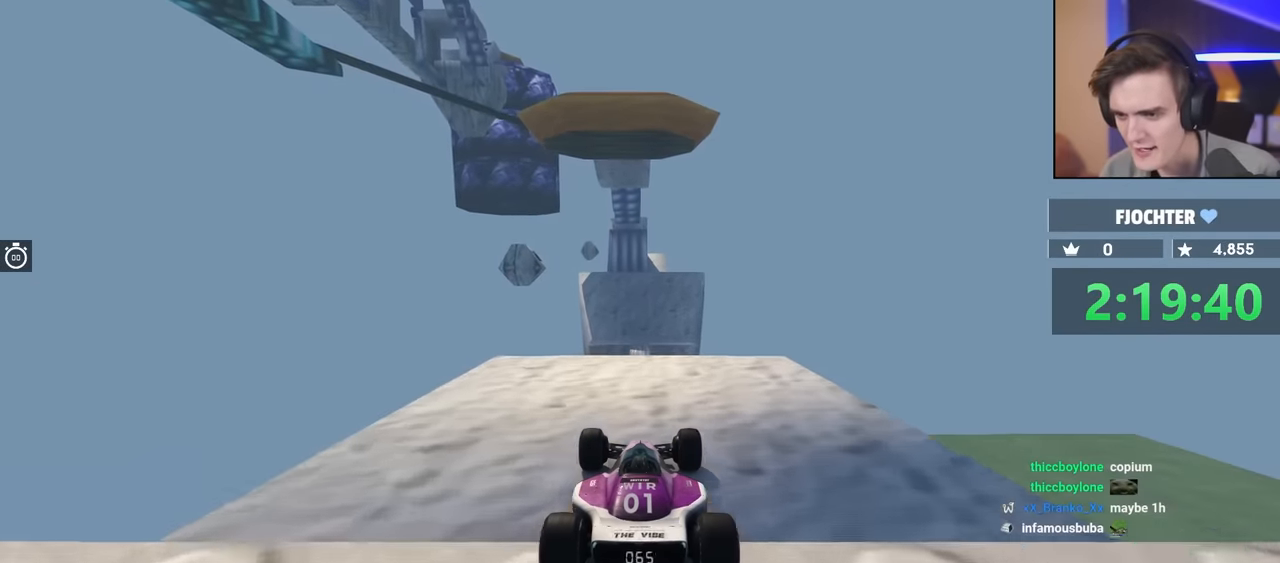
{"keys": ["up"], "events": []}
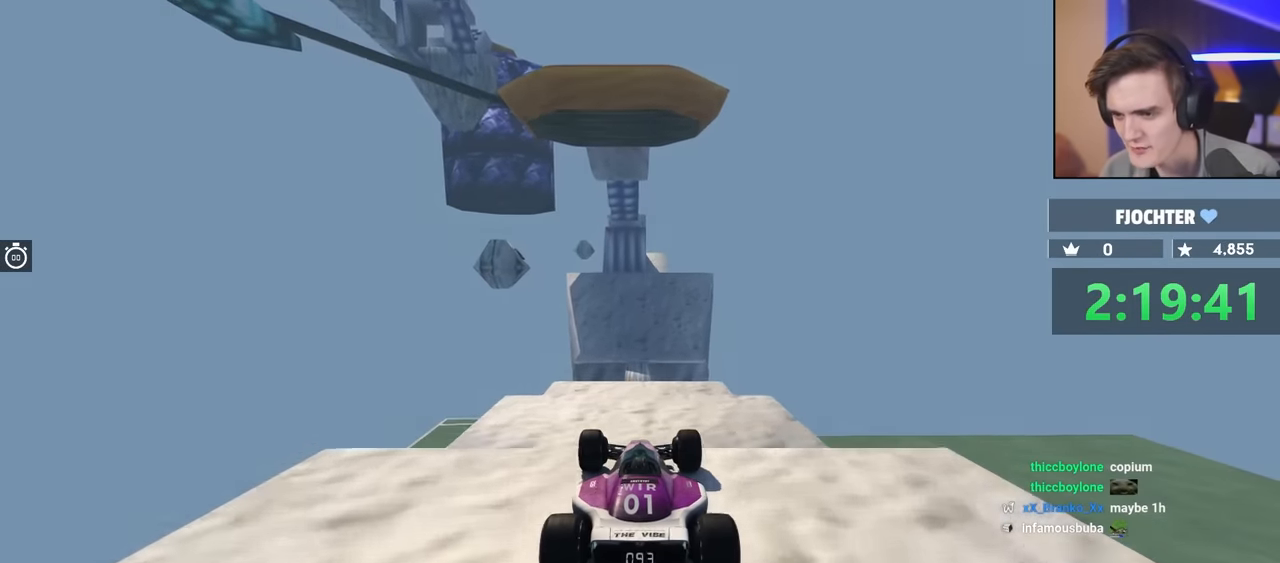
{"keys": ["up"], "events": [[267, "brake", "down"], [350, "brake", "up"]]}
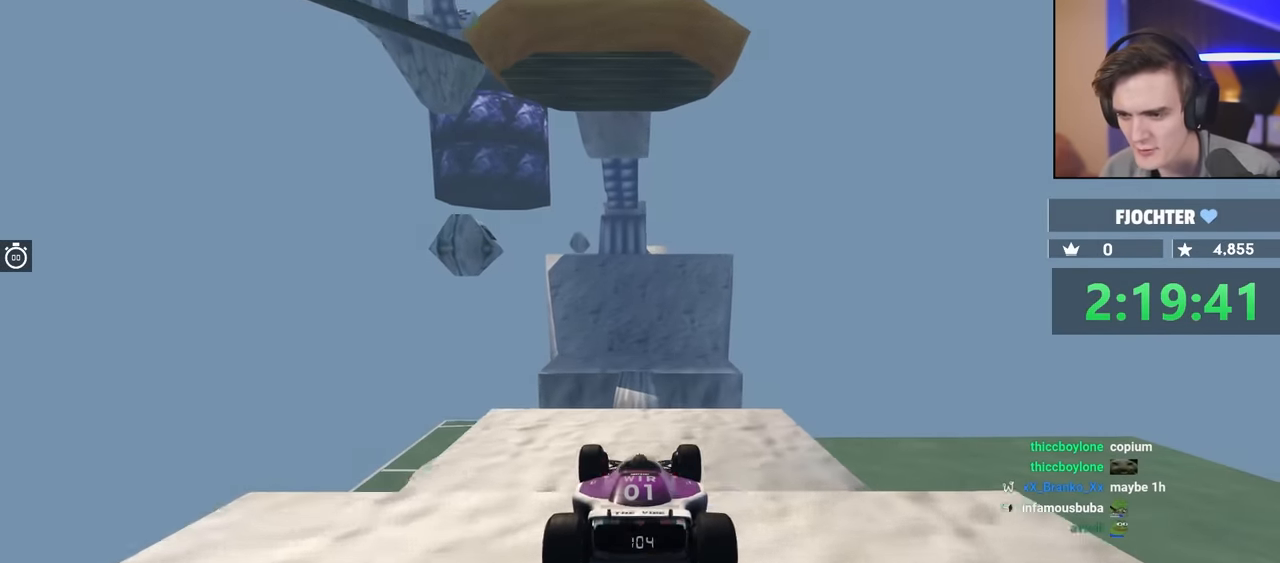
{"keys": ["up"], "events": [[367, "left", "down"], [467, "left", "up"]]}
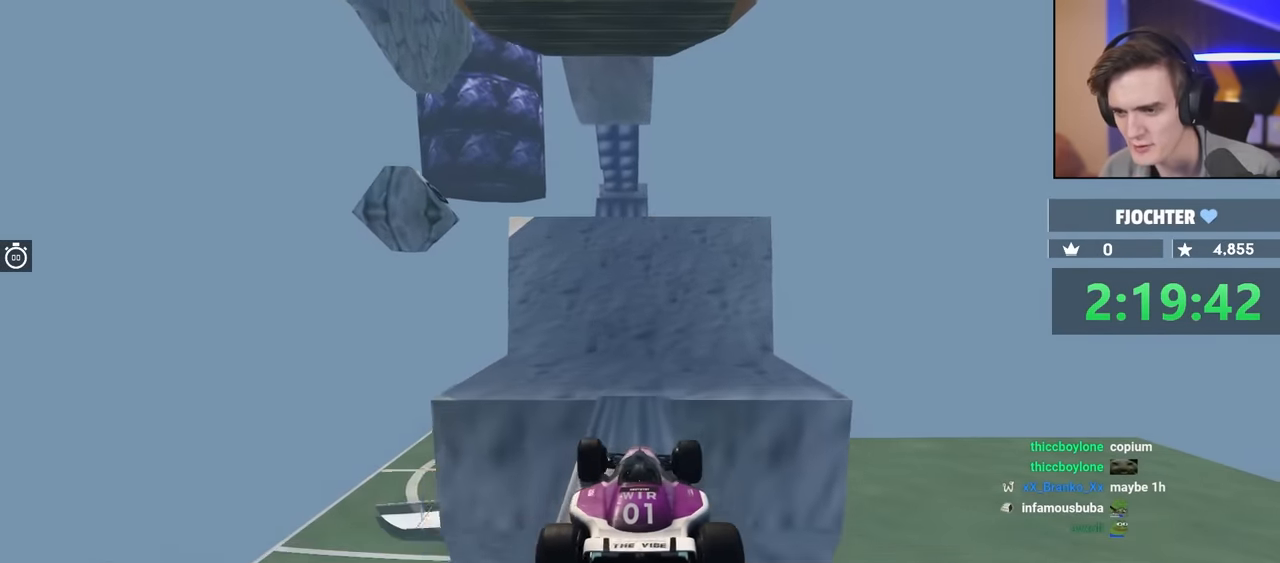
{"keys": ["up"], "events": [[233, "right", "down"], [333, "right", "up"]]}
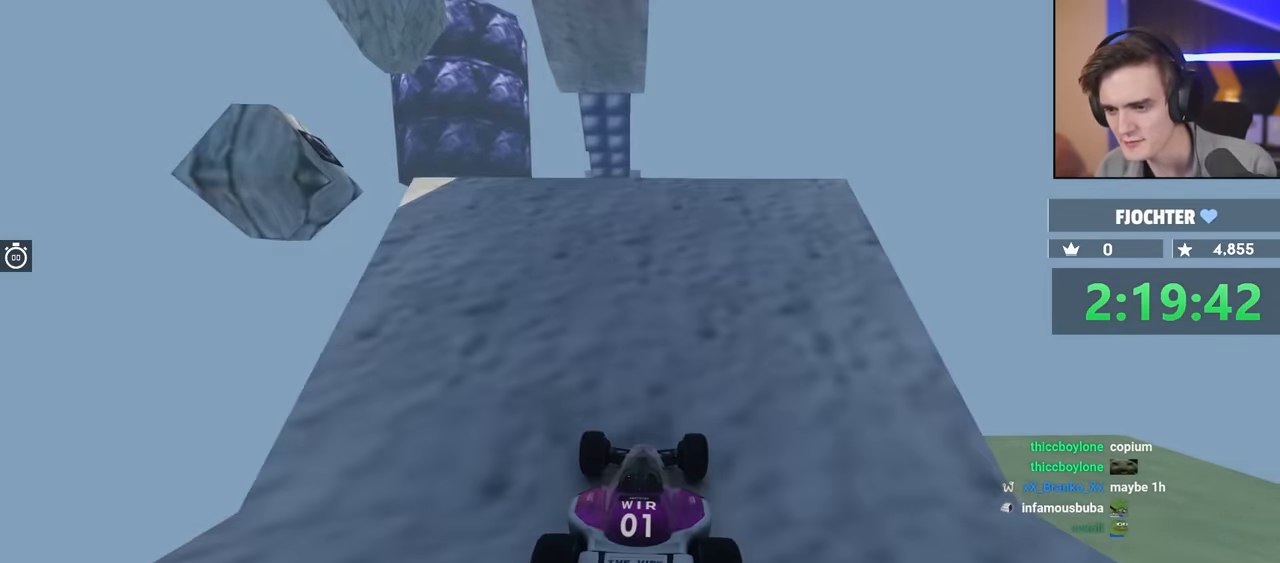
{"keys": ["up"], "events": []}
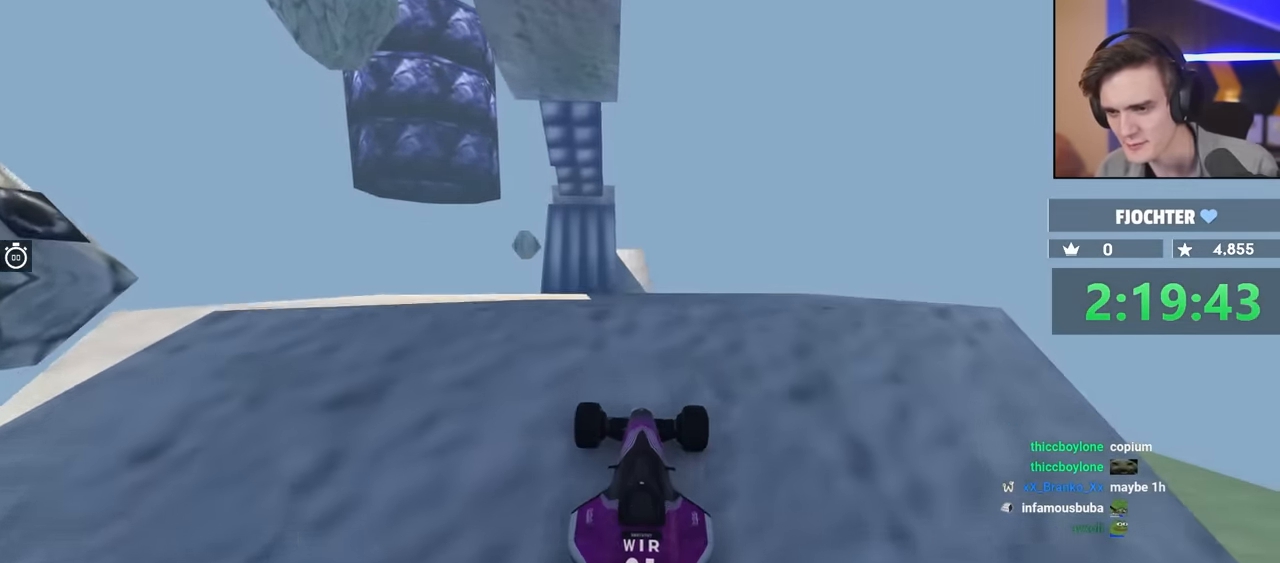
{"keys": [], "events": [[100, "left", "down"], [150, "left", "up"], [300, "up", "up"]]}
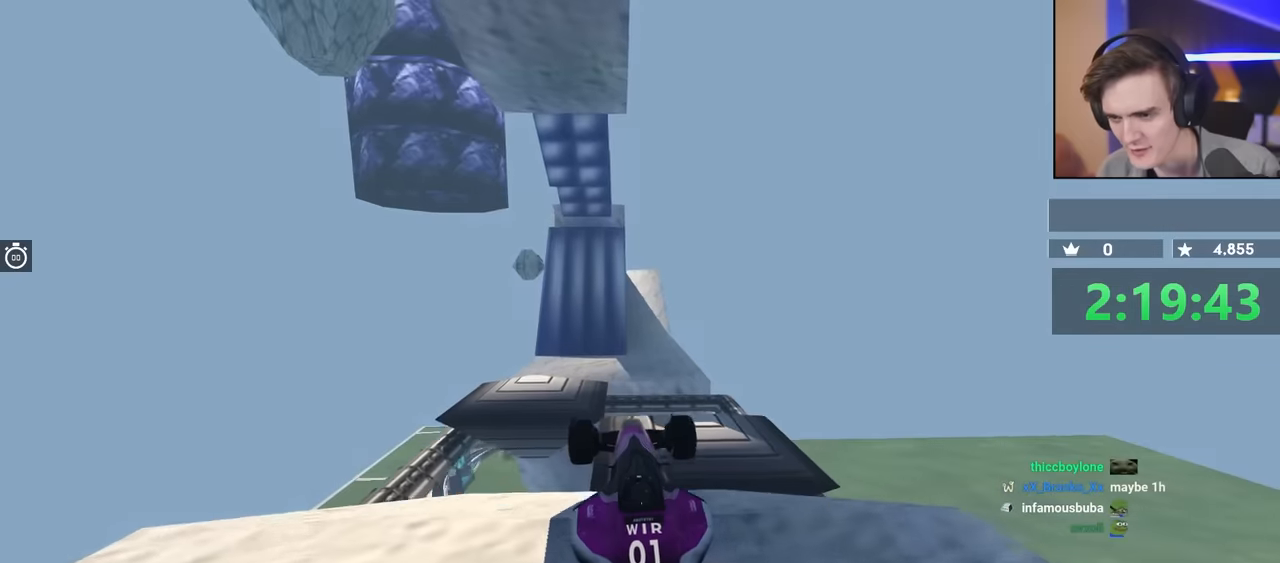
{"keys": [], "events": []}
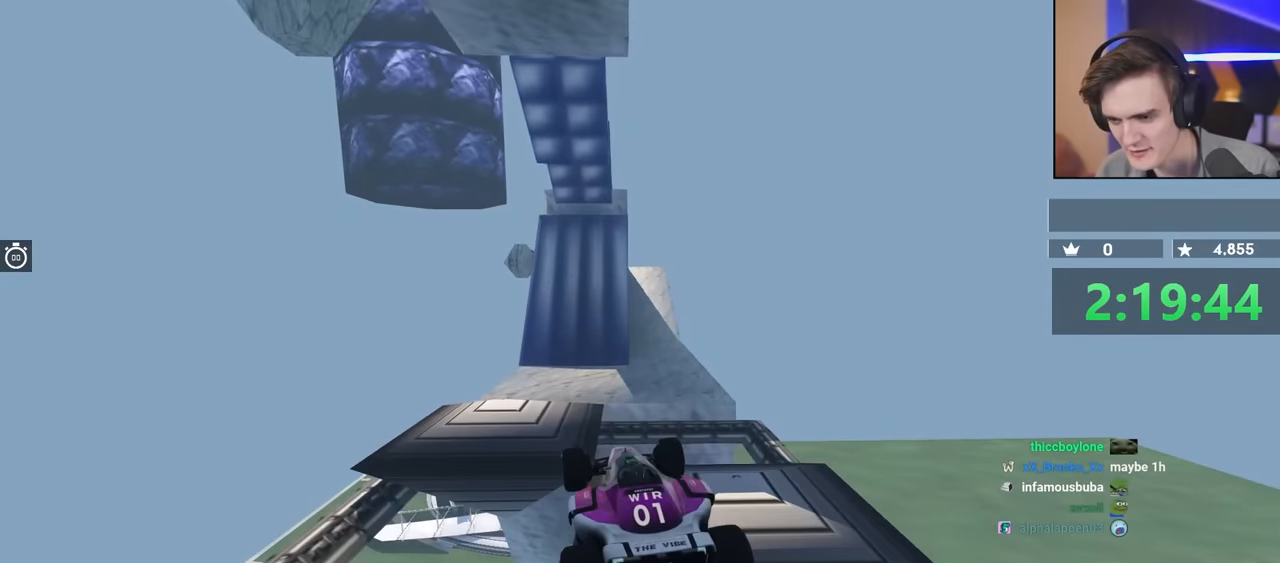
{"keys": ["right"], "events": [[183, "right", "down"]]}
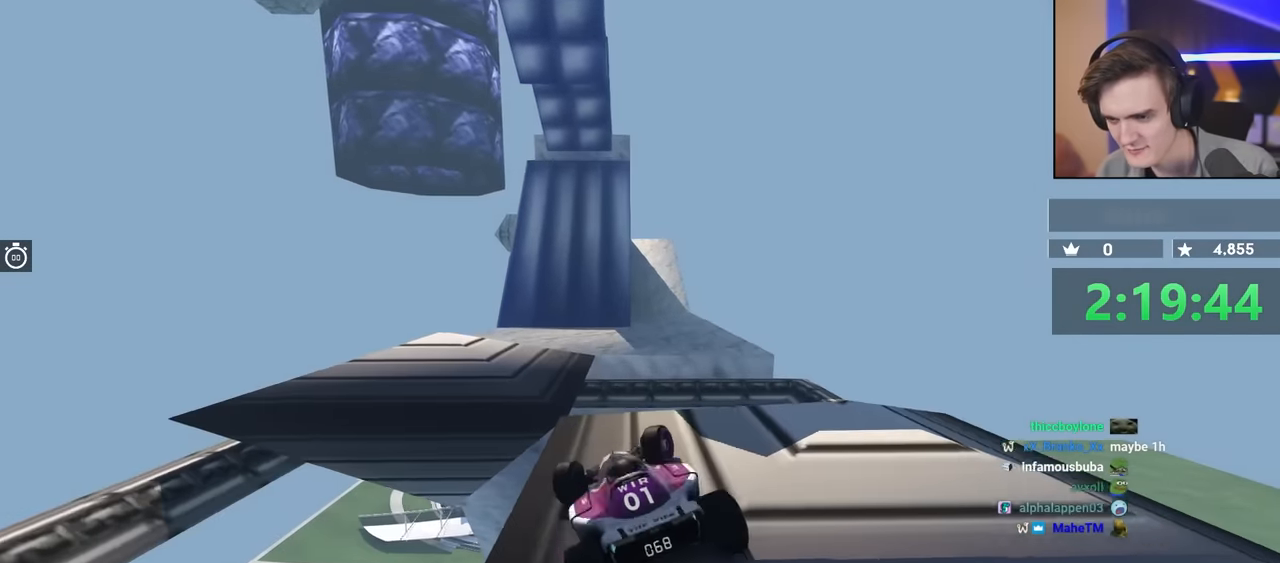
{"keys": ["left", "up"], "events": [[150, "right", "up"], [200, "left", "down"], [483, "up", "down"]]}
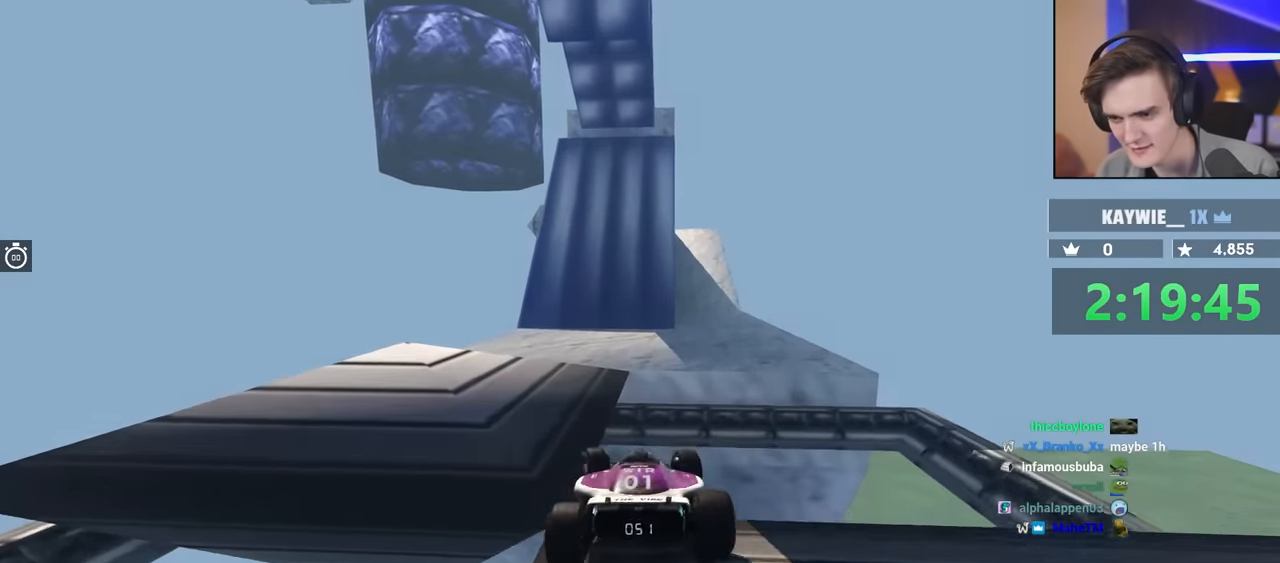
{"keys": ["up"], "events": [[350, "left", "up"]]}
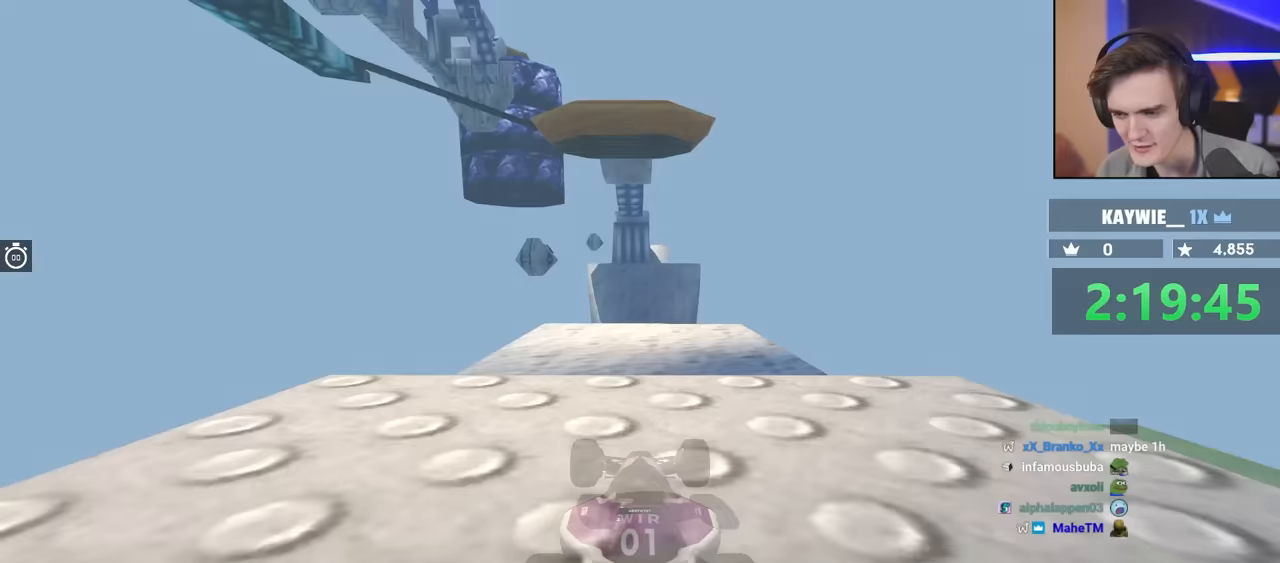
{"keys": ["up"], "events": []}
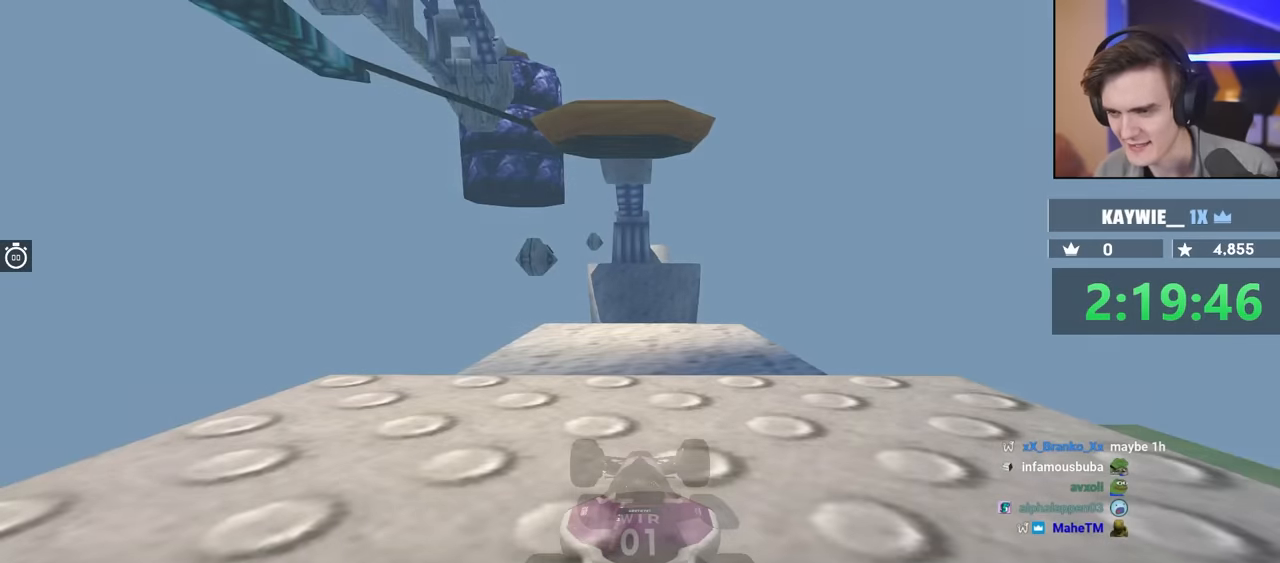
{"keys": ["up"], "events": []}
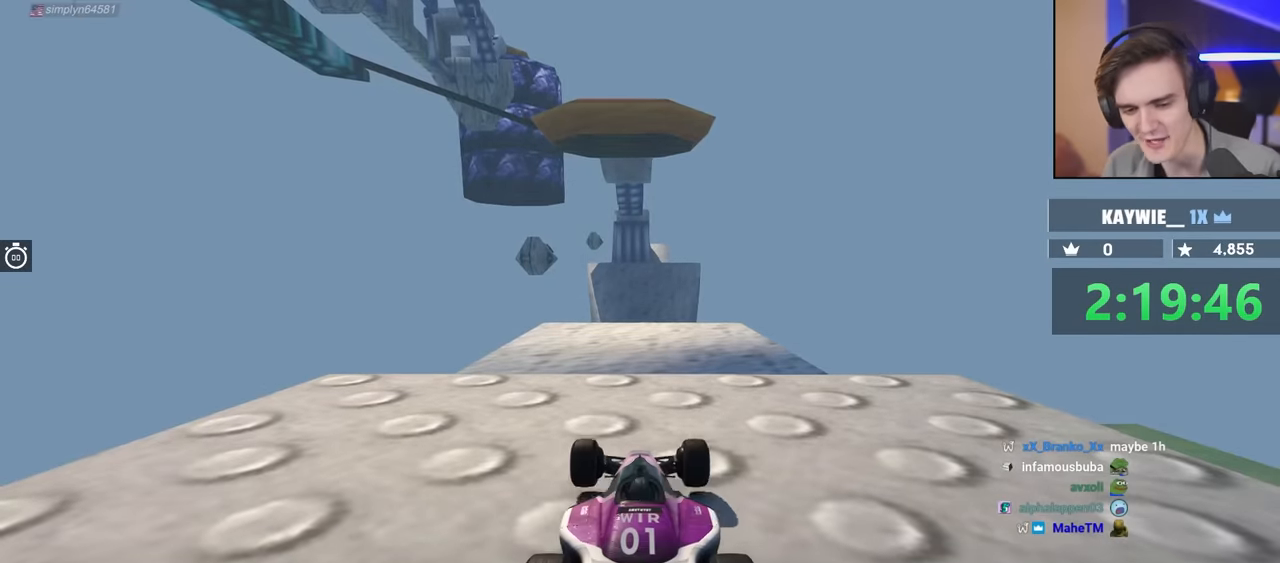
{"keys": ["up"], "events": []}
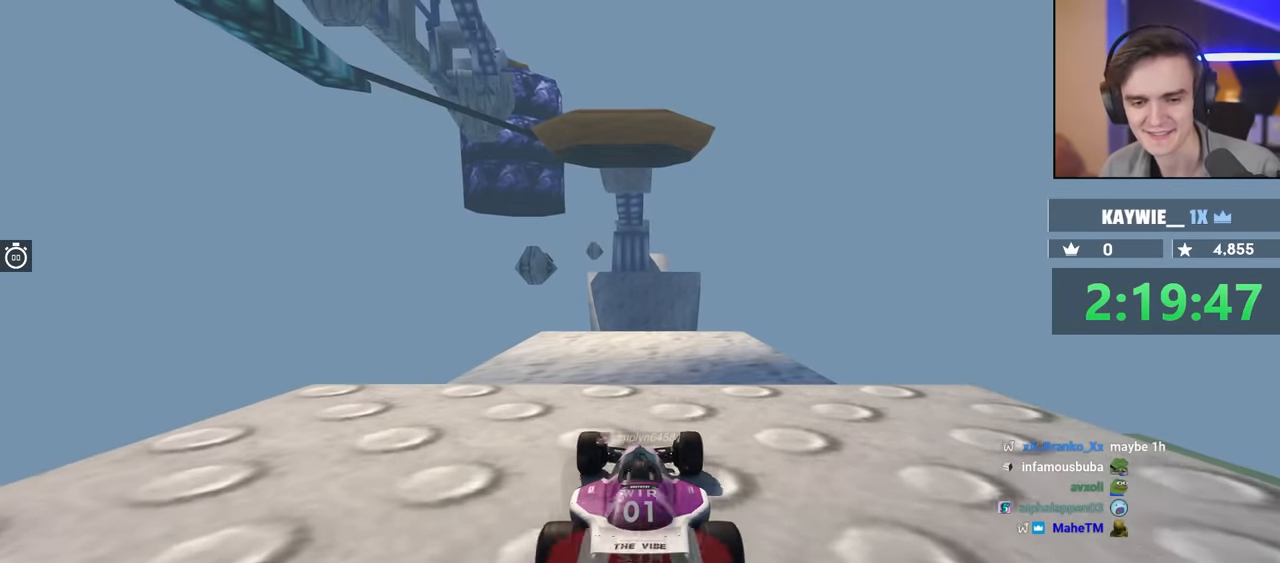
{"keys": ["up"], "events": []}
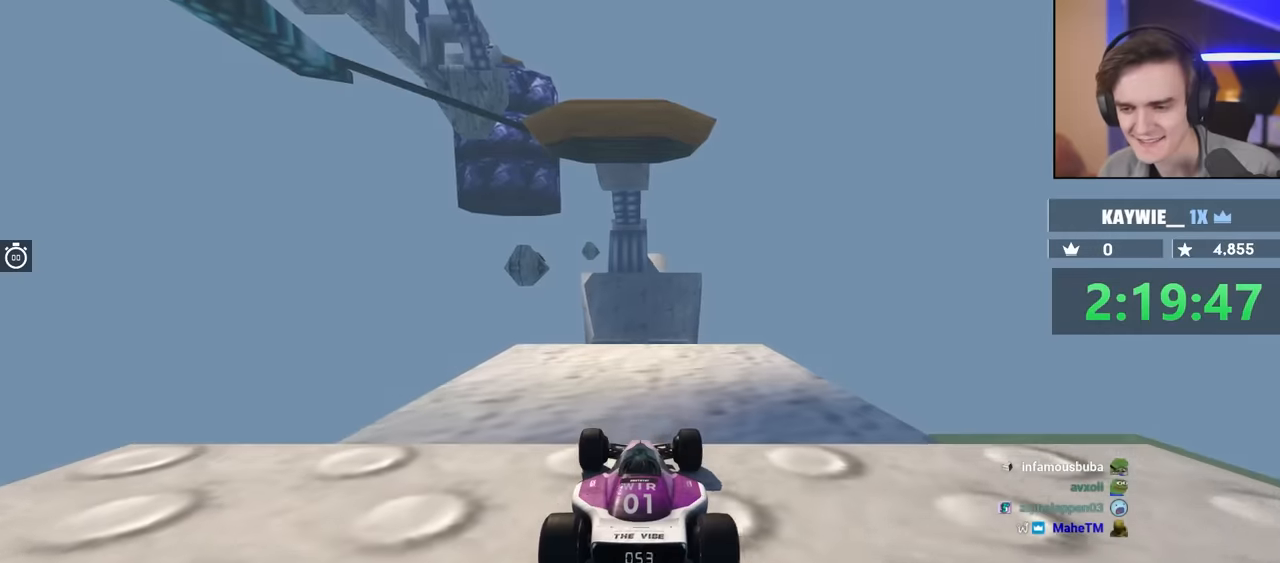
{"keys": ["up"], "events": []}
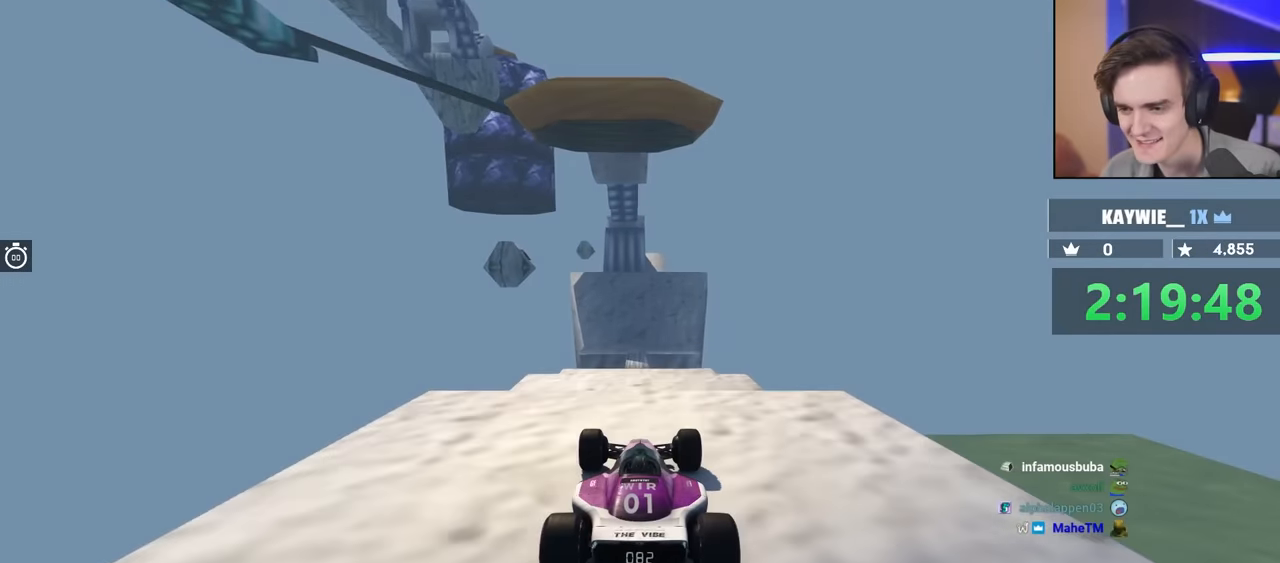
{"keys": ["up"], "events": []}
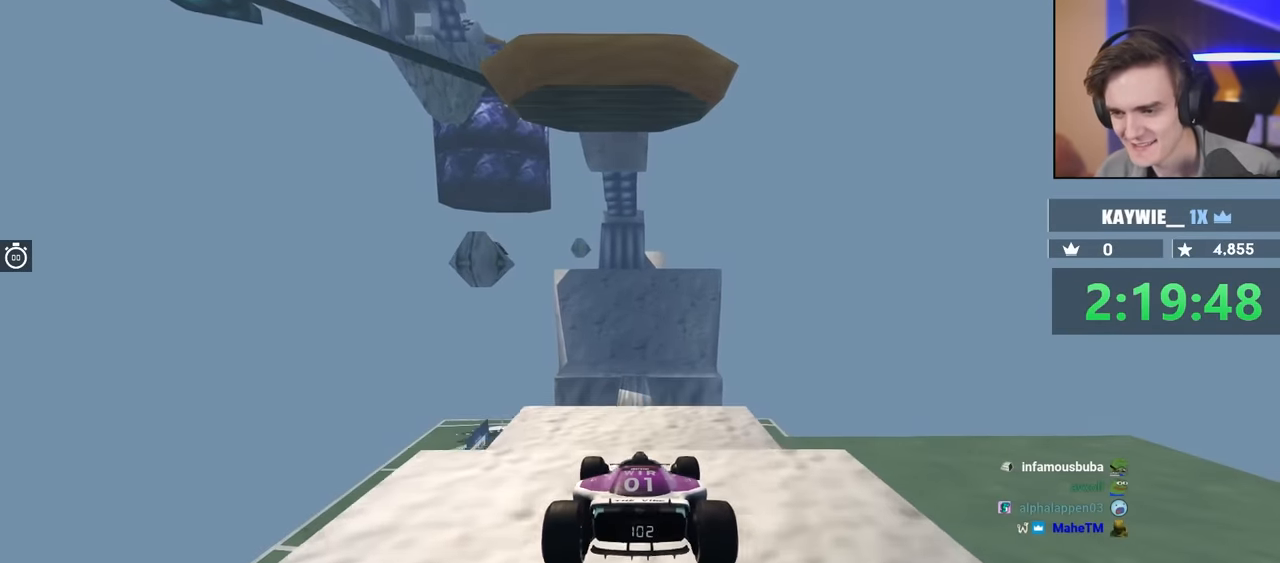
{"keys": ["left", "up"], "events": [[483, "left", "down"]]}
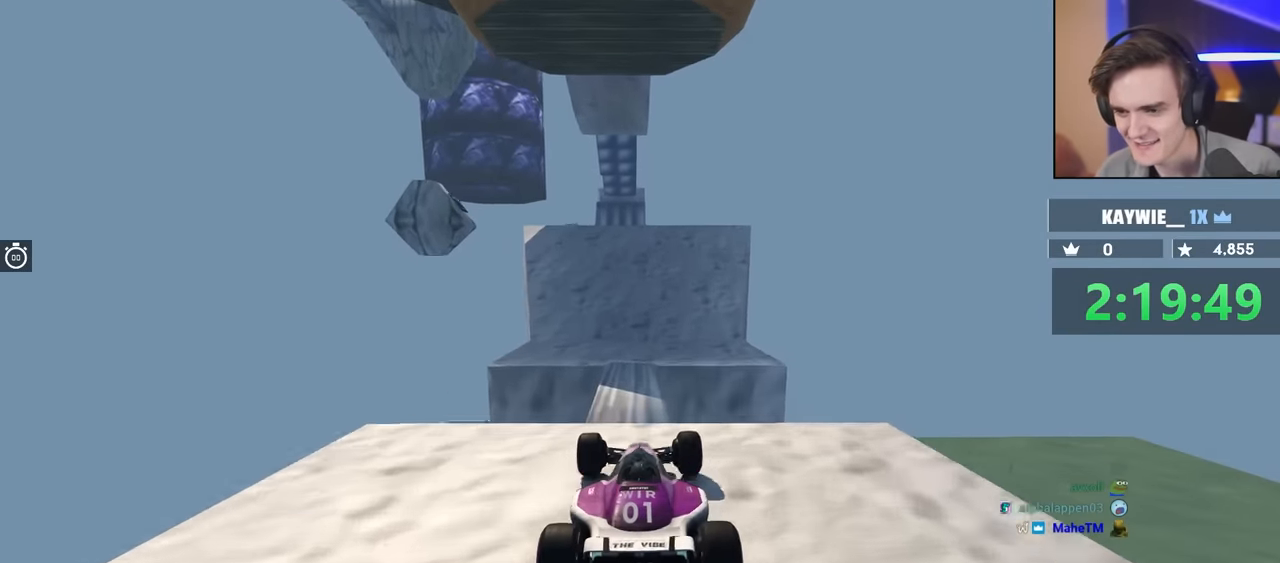
{"keys": ["up"], "events": [[33, "left", "up"], [317, "right", "down"], [417, "right", "up"]]}
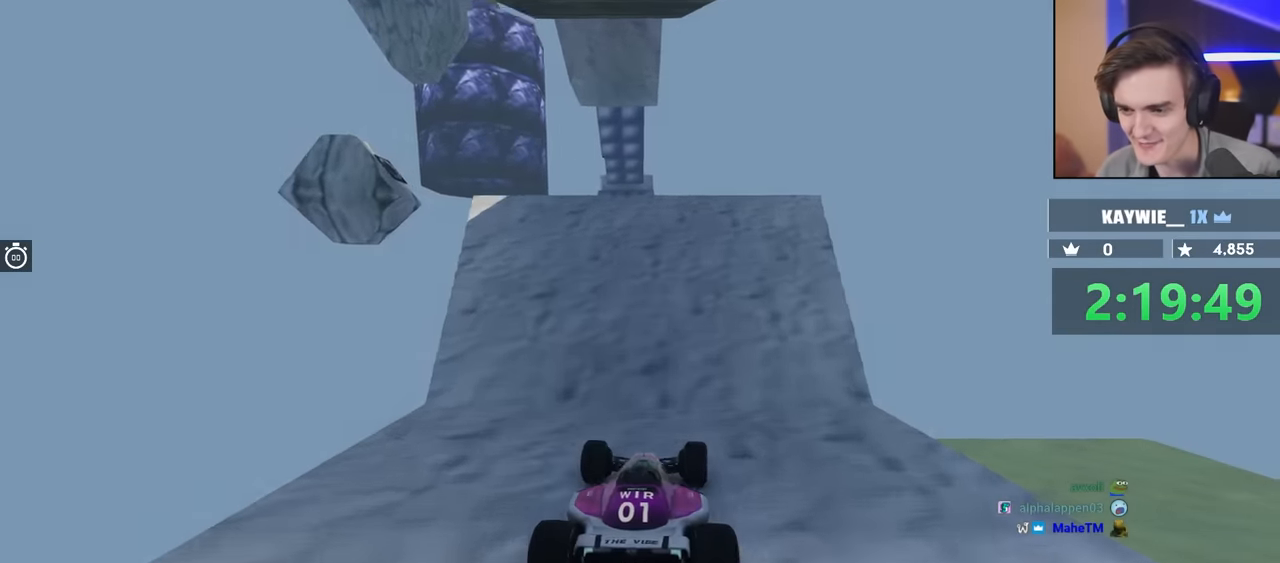
{"keys": ["up"], "events": []}
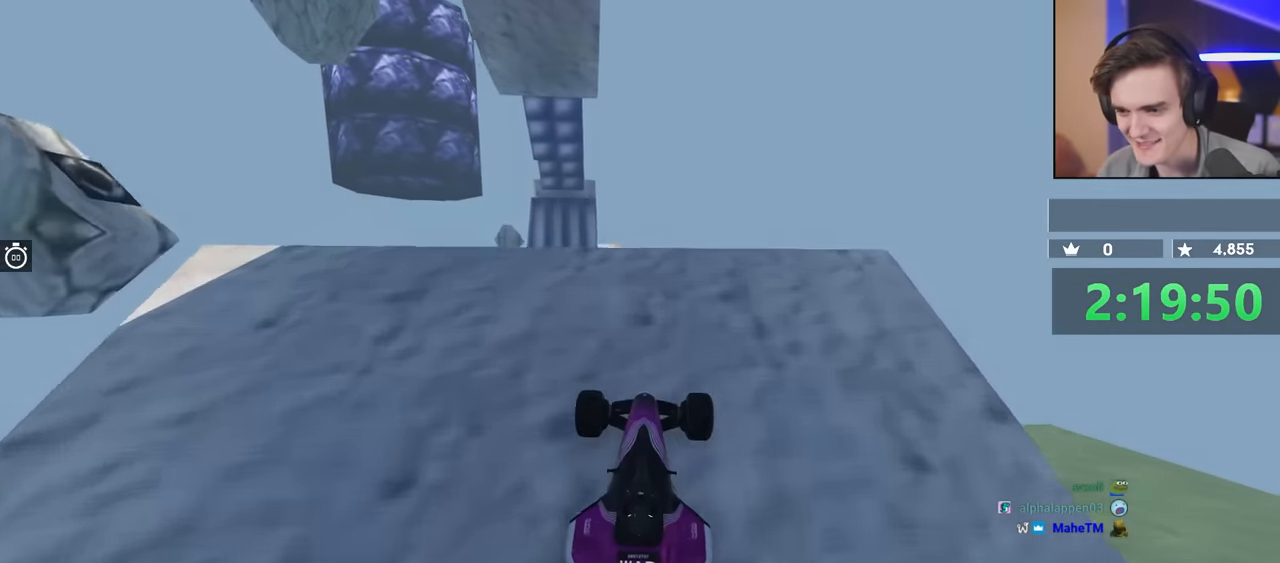
{"keys": [], "events": [[67, "left", "down"], [117, "left", "up"], [350, "up", "up"]]}
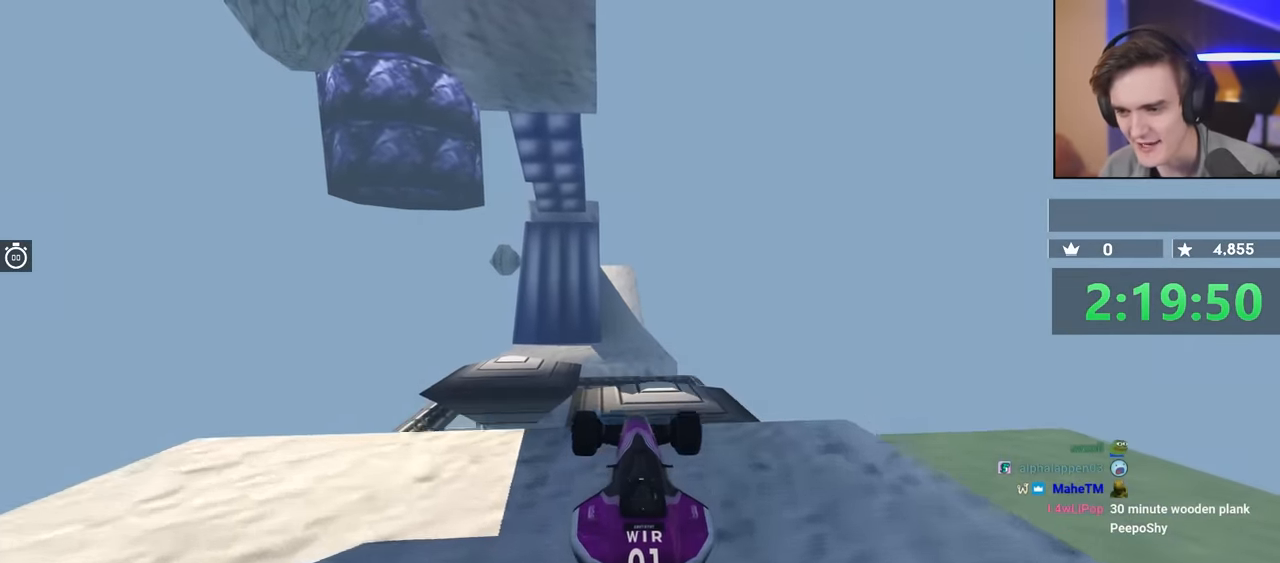
{"keys": [], "events": []}
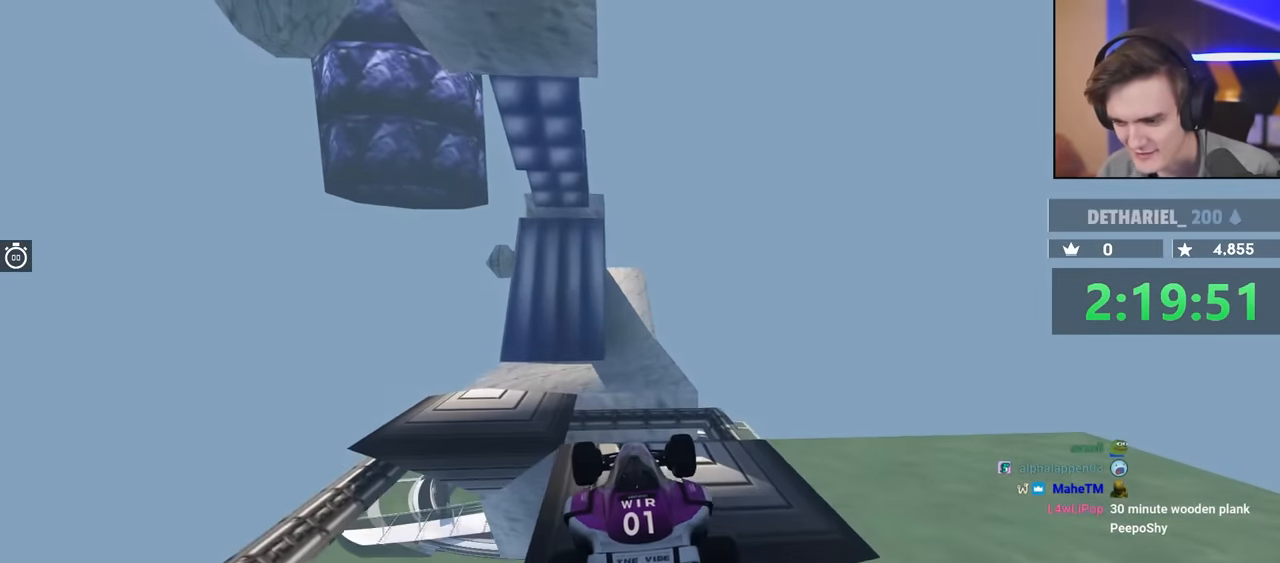
{"keys": [], "events": [[150, "brake", "down"], [300, "brake", "up"]]}
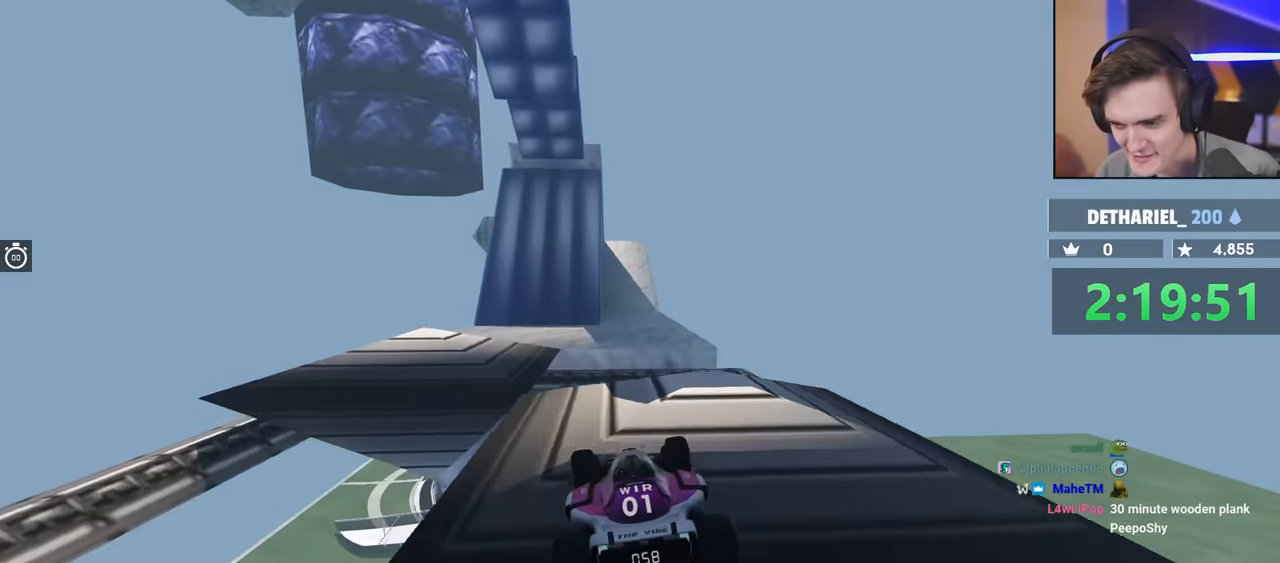
{"keys": [], "events": [[17, "left", "down"], [216, "up", "down"], [300, "left", "up"], [350, "up", "up"]]}